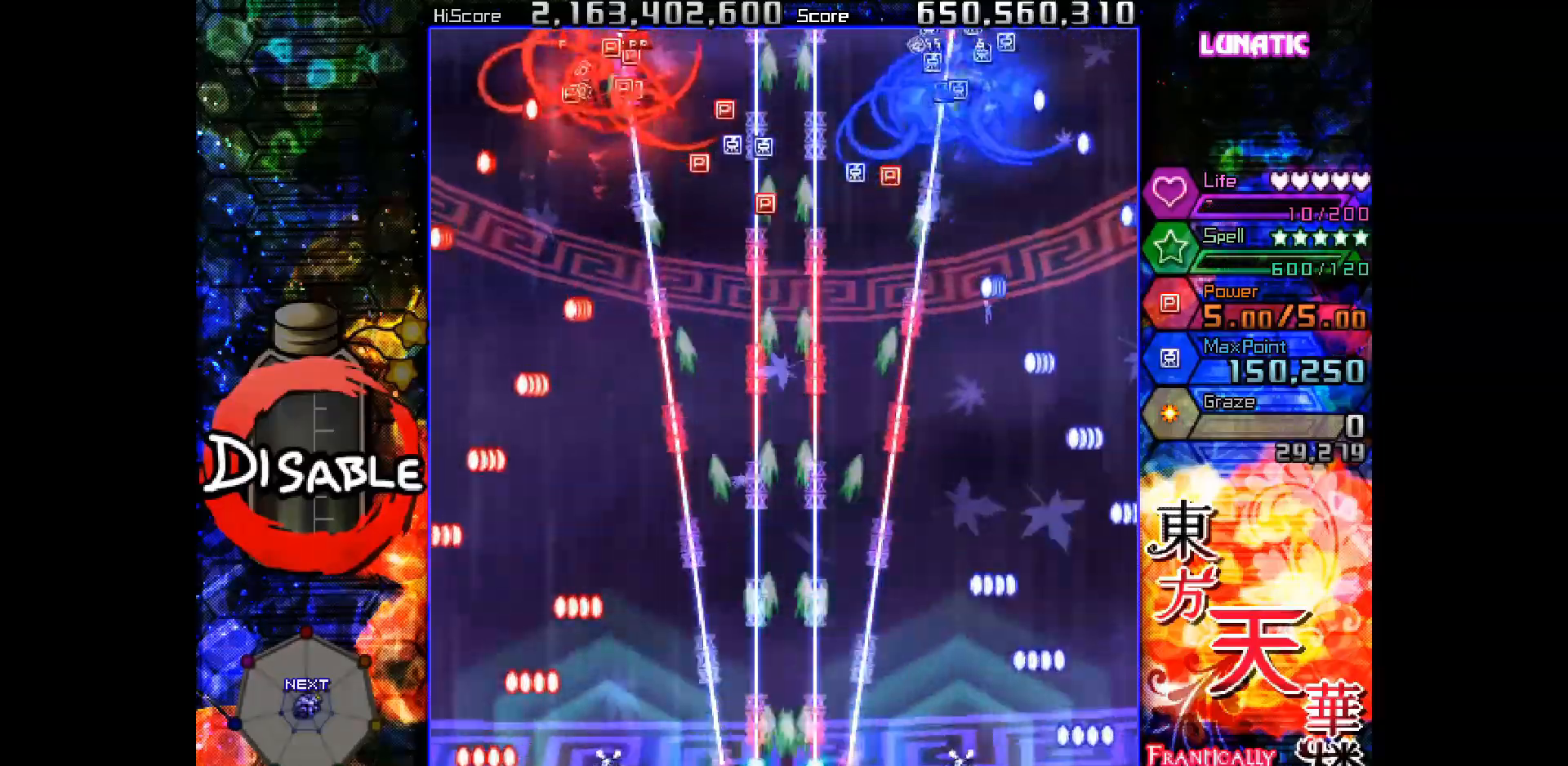
Gameplay with keyboard; each line is a JSON object with the keys held at the frame after it. "events" lists presses ("down") and releases ("up") of "down", "juice", "left", "right", "shot", "skip", "slow", "spell" and "up" between this image and that frame as [ms after this image, input, new state], when the widget could be followed in between. No other keys are recorded. Mouse input is not recorded. Key names are as the overlay labels them; some are game actions (e.g. jump) rather than physical keys.
{"keys": ["shot"], "events": [[250, "down", "down"], [267, "left", "down"], [283, "left", "up"], [300, "down", "up"]]}
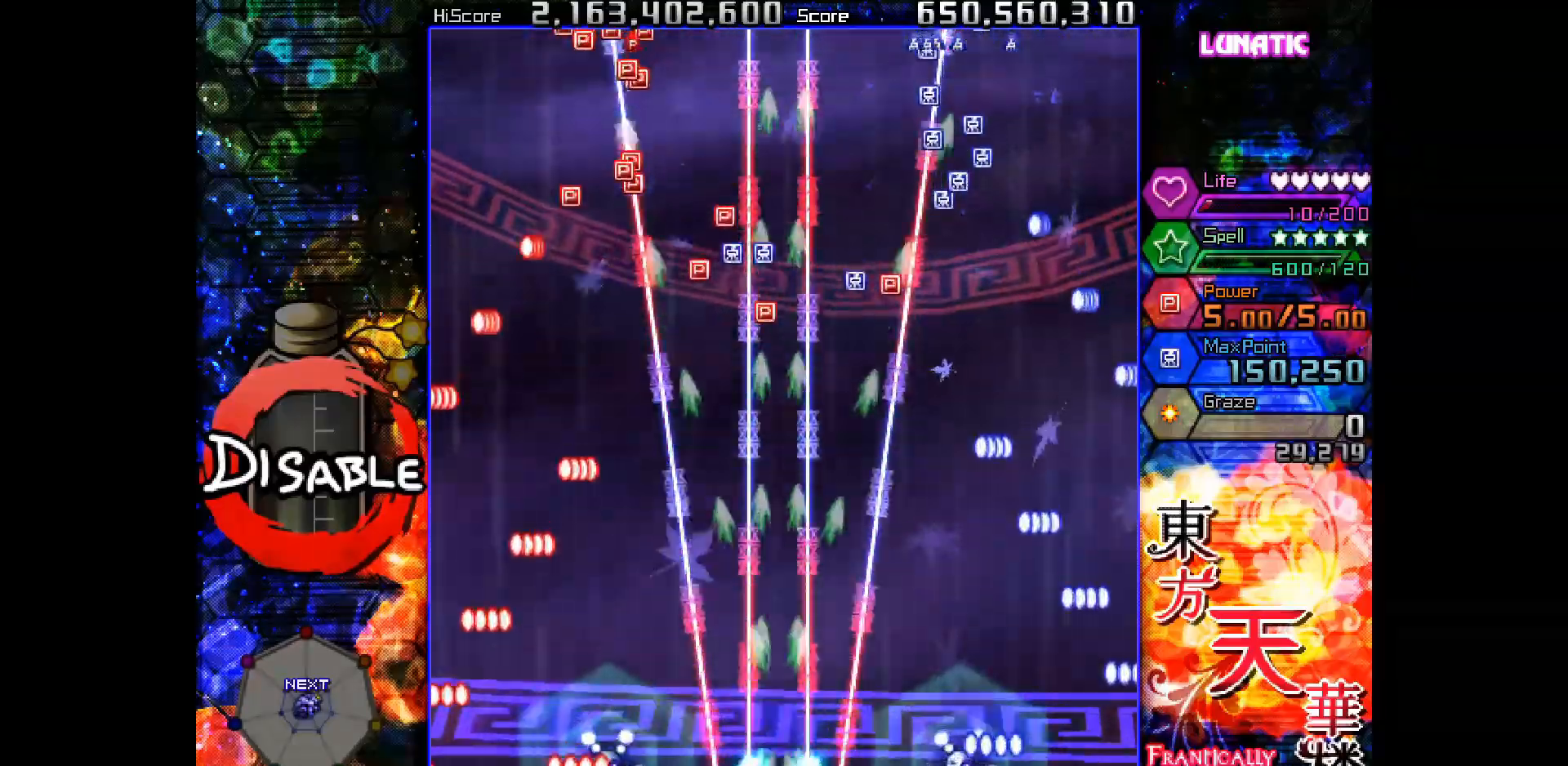
{"keys": ["shot"], "events": [[183, "down", "down"], [183, "right", "down"], [217, "right", "up"], [250, "down", "up"], [450, "down", "down"], [450, "left", "down"], [467, "left", "up"], [500, "down", "up"]]}
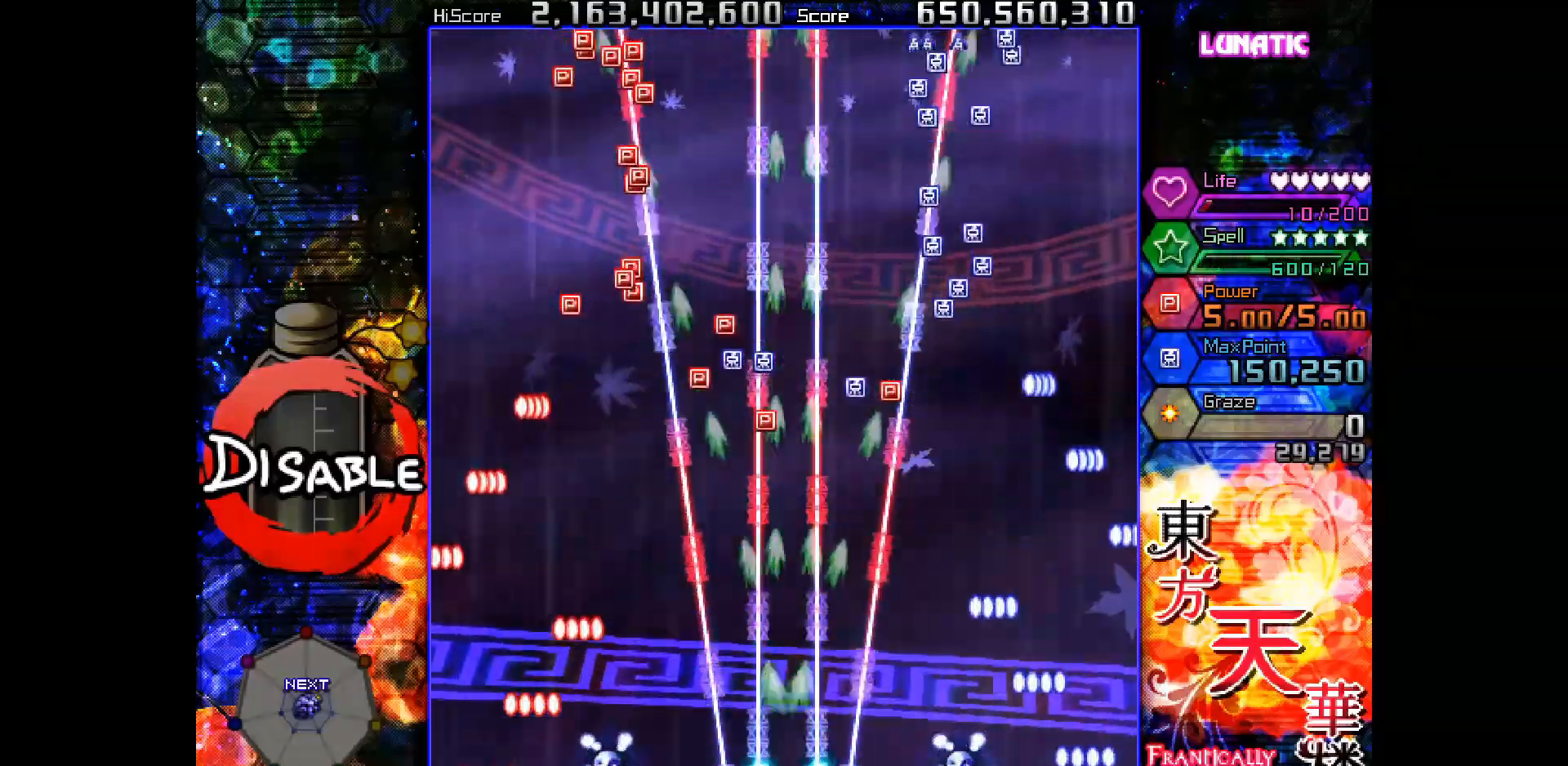
{"keys": ["shot"], "events": []}
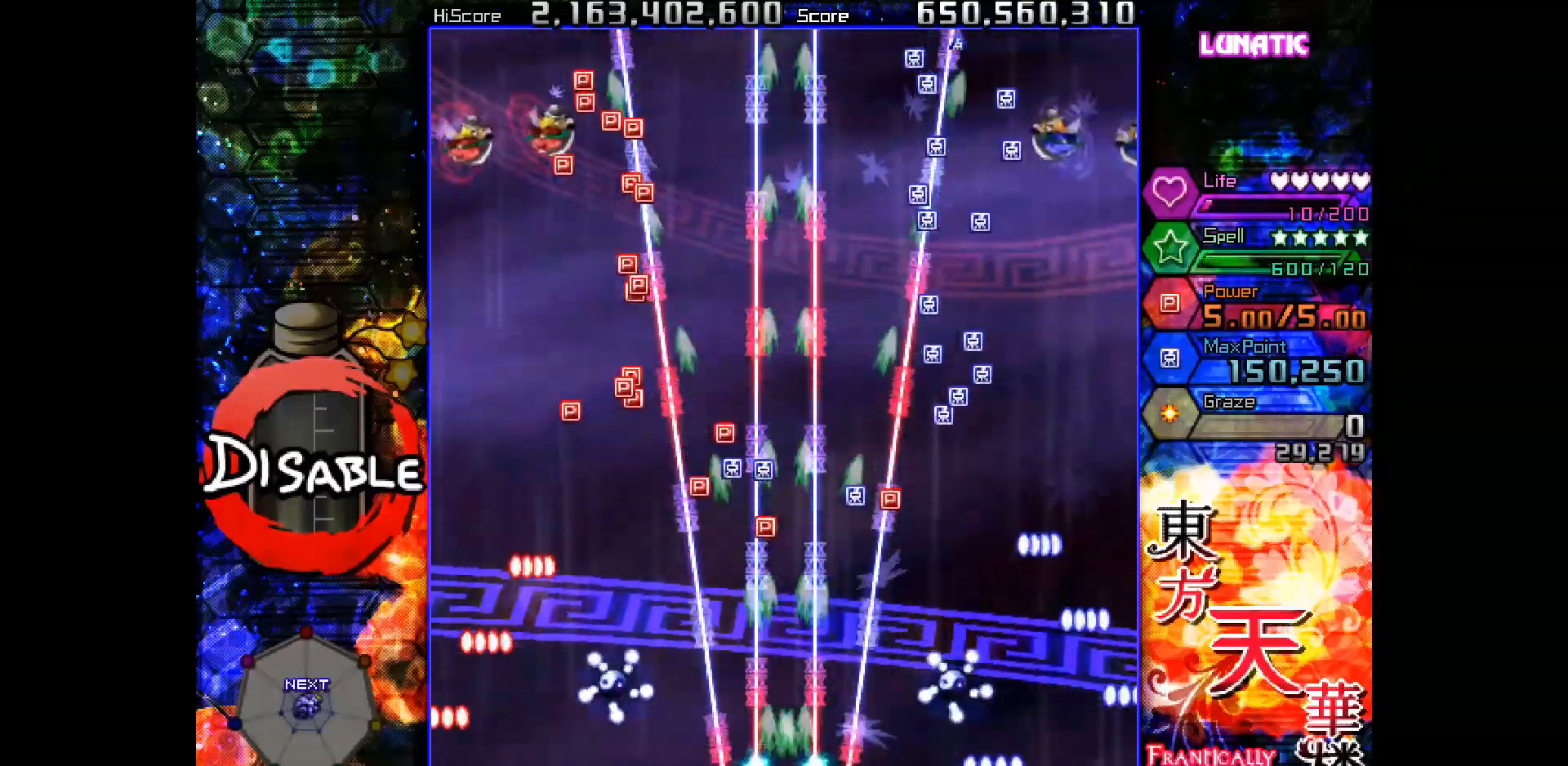
{"keys": ["shot", "slow"], "events": [[67, "slow", "down"], [133, "up", "down"], [217, "up", "up"], [333, "up", "down"], [400, "up", "up"]]}
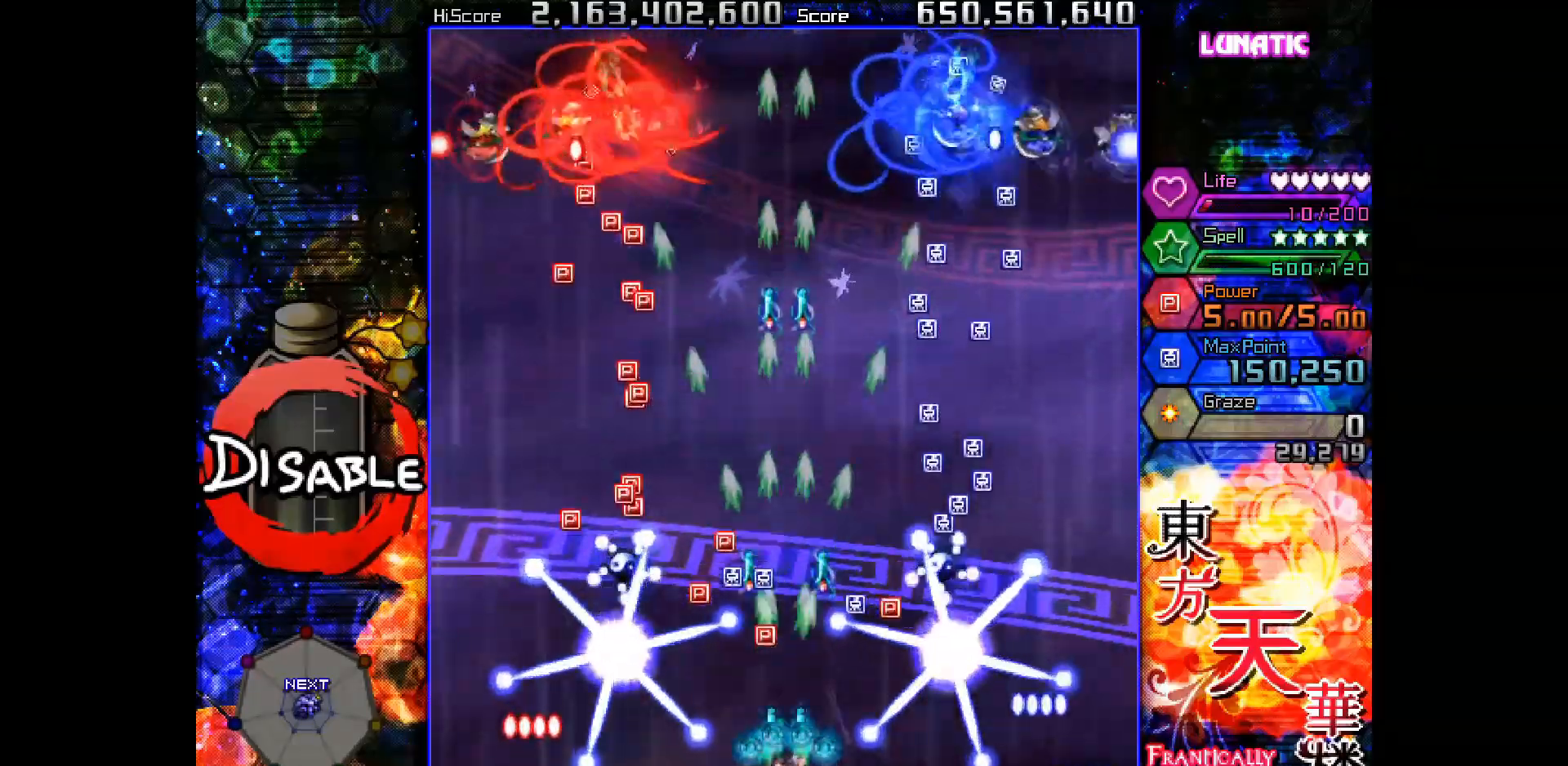
{"keys": ["shot"], "events": [[17, "up", "down"], [117, "up", "up"], [233, "slow", "up"]]}
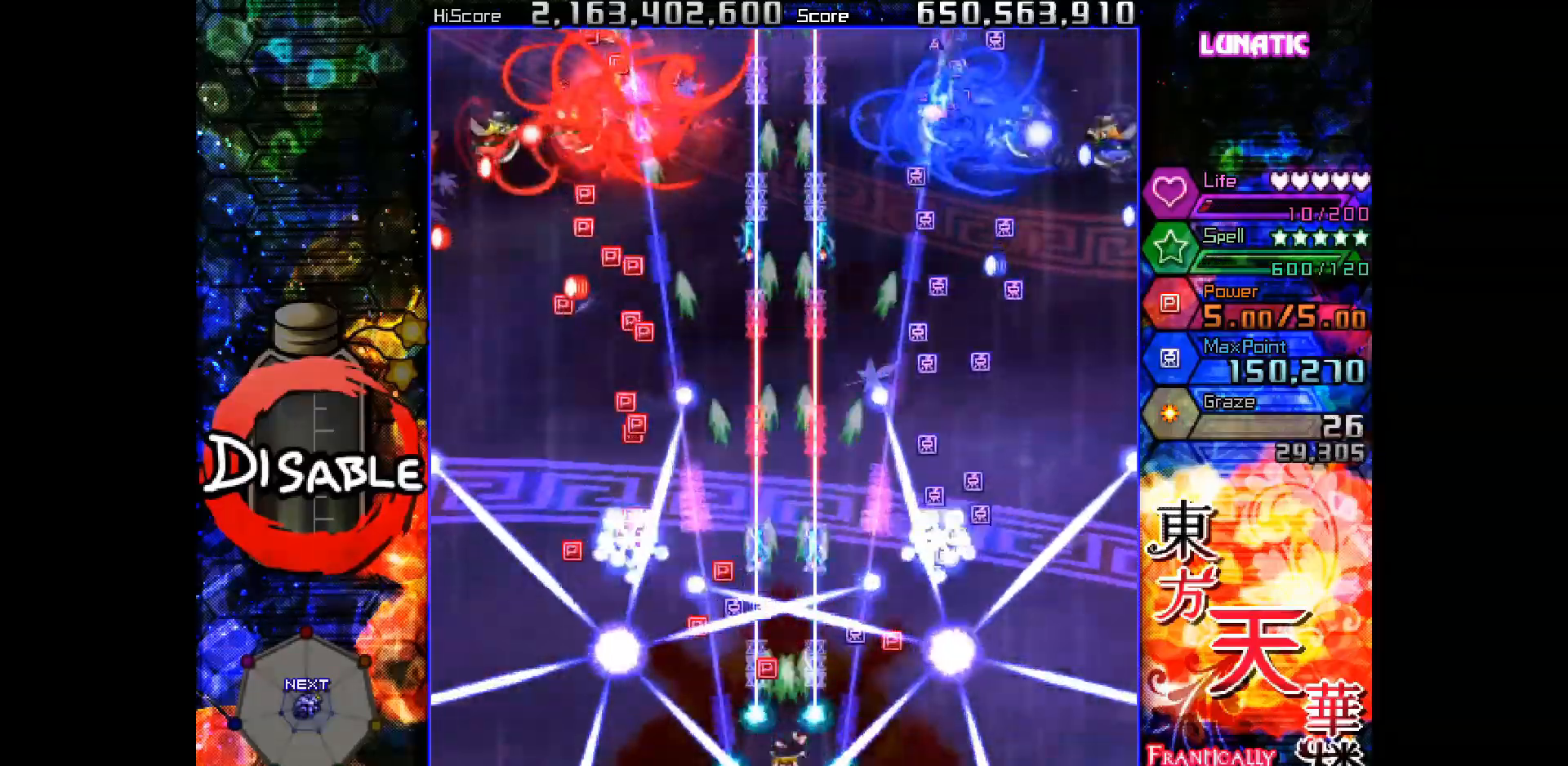
{"keys": ["shot", "slow", "up"], "events": [[350, "up", "down"], [383, "slow", "down"], [450, "up", "up"], [483, "up", "down"]]}
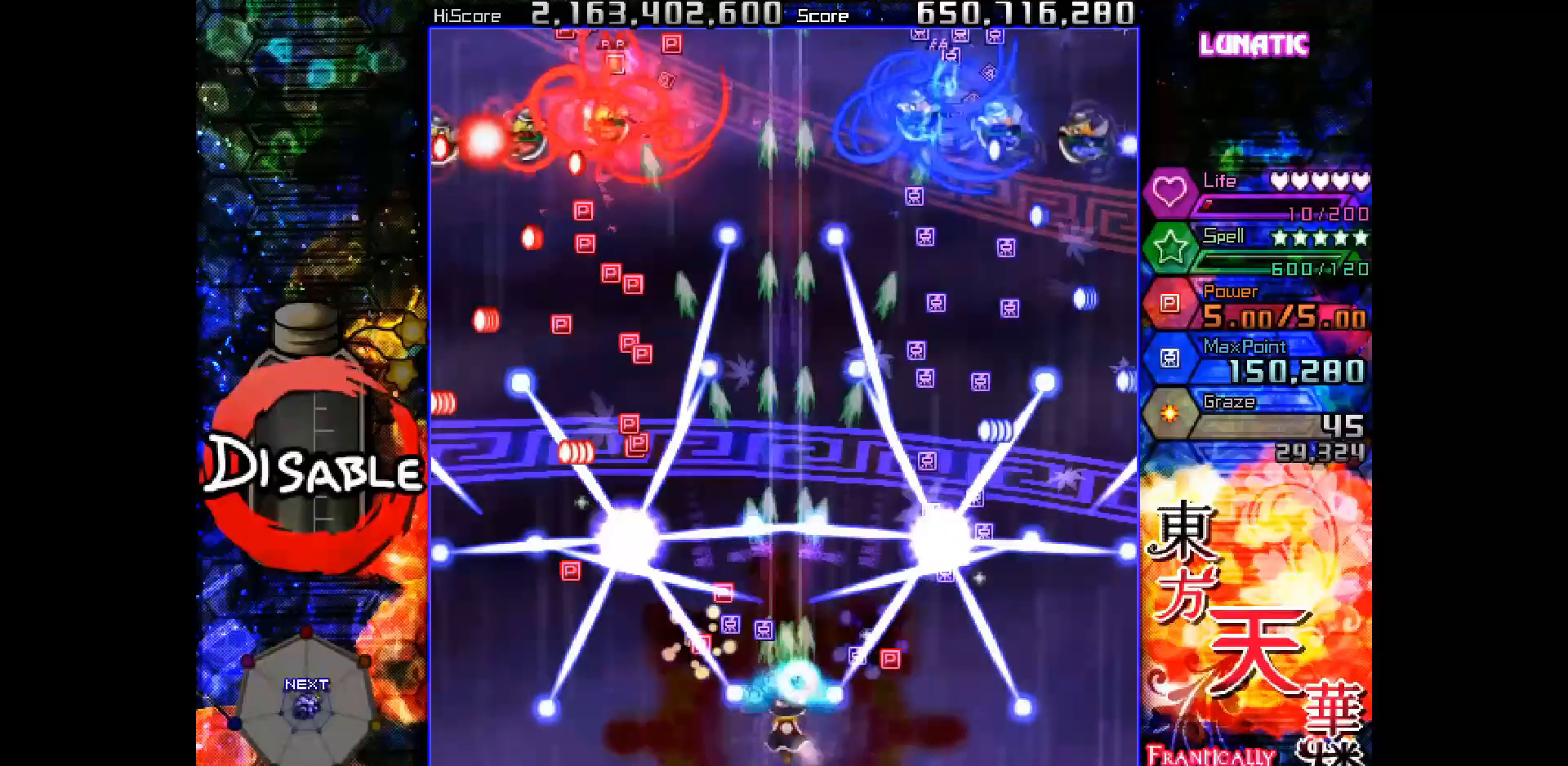
{"keys": ["shot"], "events": [[117, "up", "up"], [167, "slow", "up"]]}
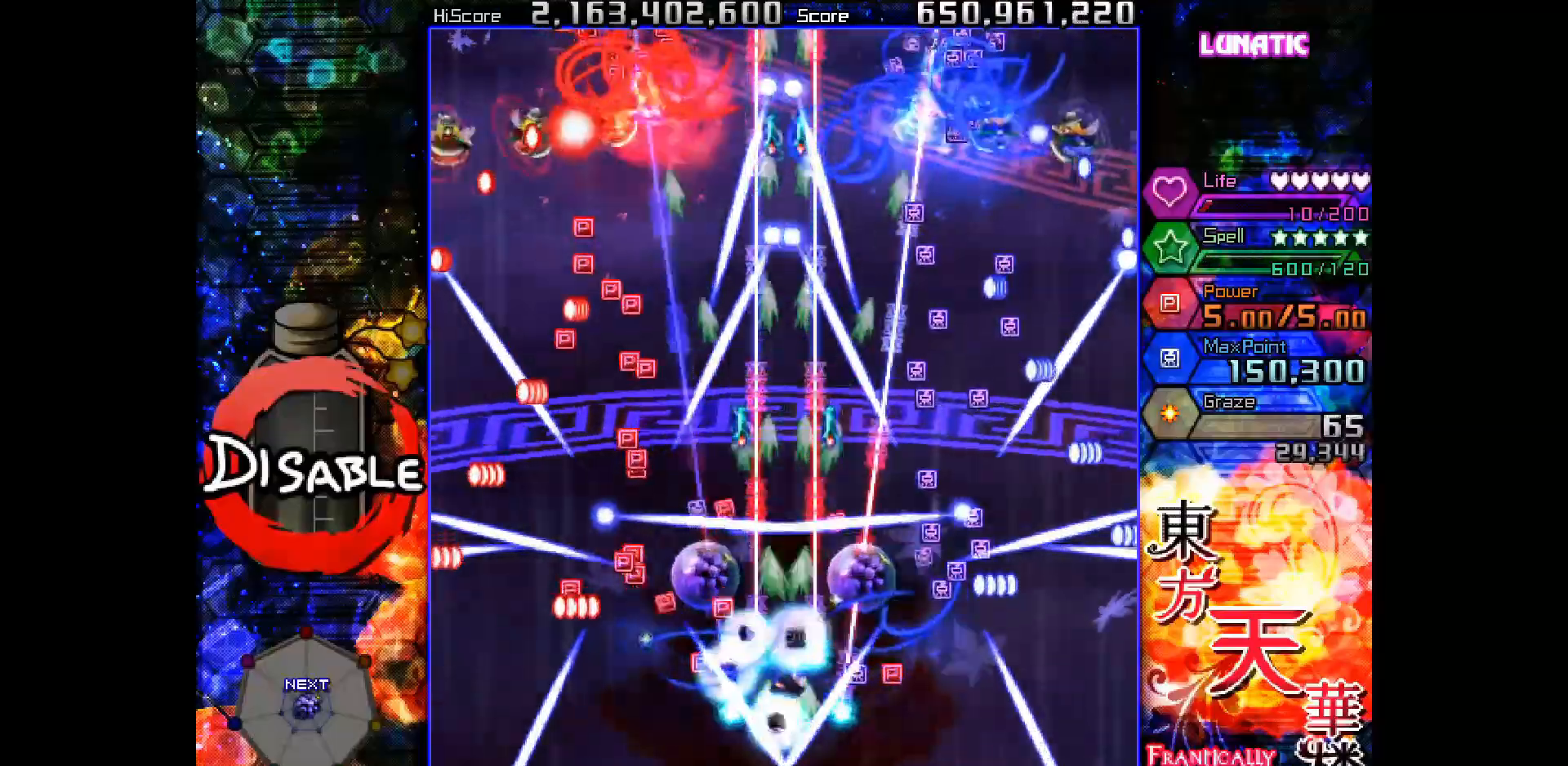
{"keys": ["shot", "up"], "events": [[17, "up", "down"], [117, "up", "up"], [450, "up", "down"]]}
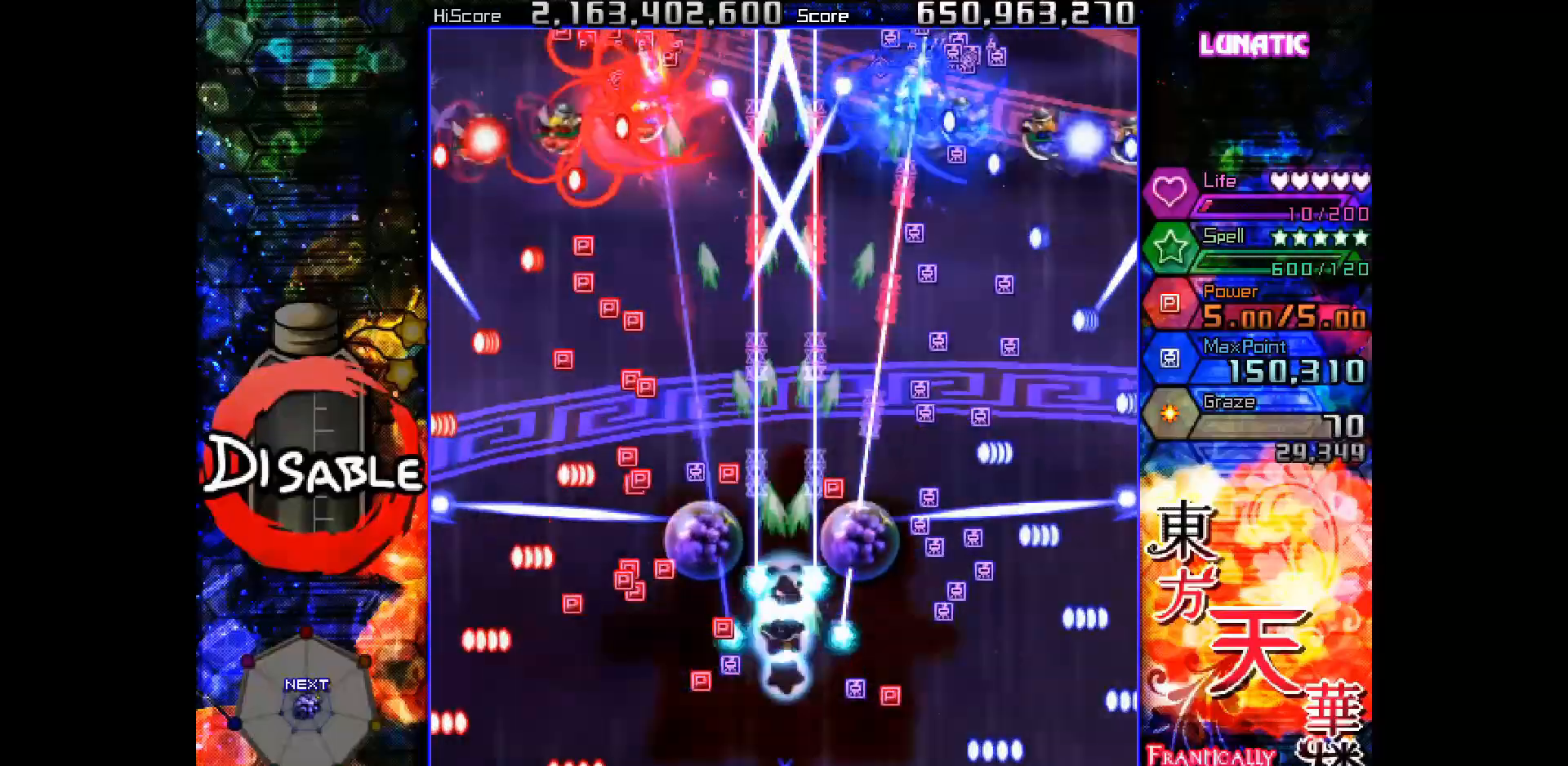
{"keys": ["shot", "up"], "events": [[150, "left", "down"], [183, "left", "up"]]}
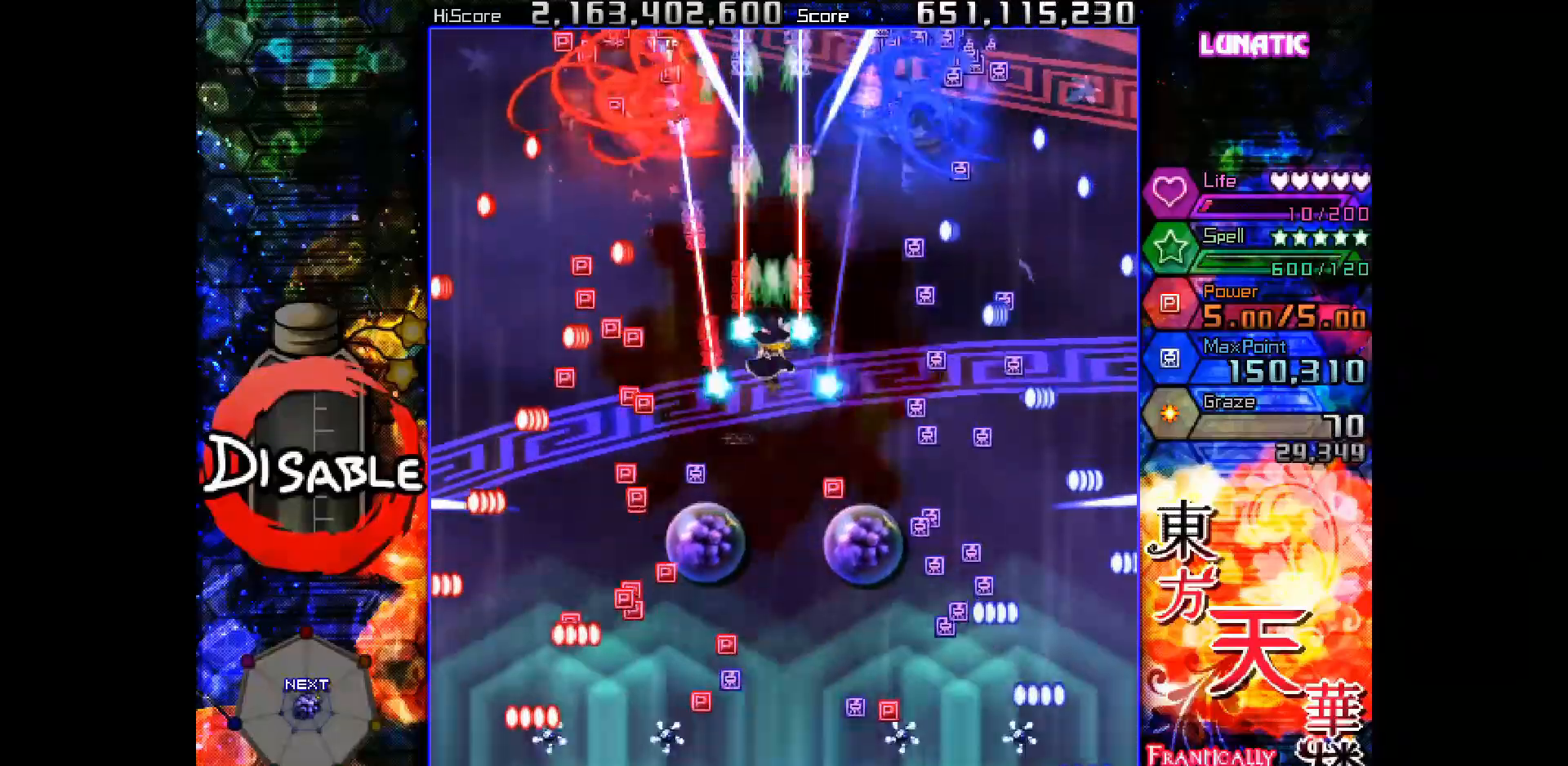
{"keys": ["down", "shot"], "events": [[217, "up", "up"], [267, "down", "down"]]}
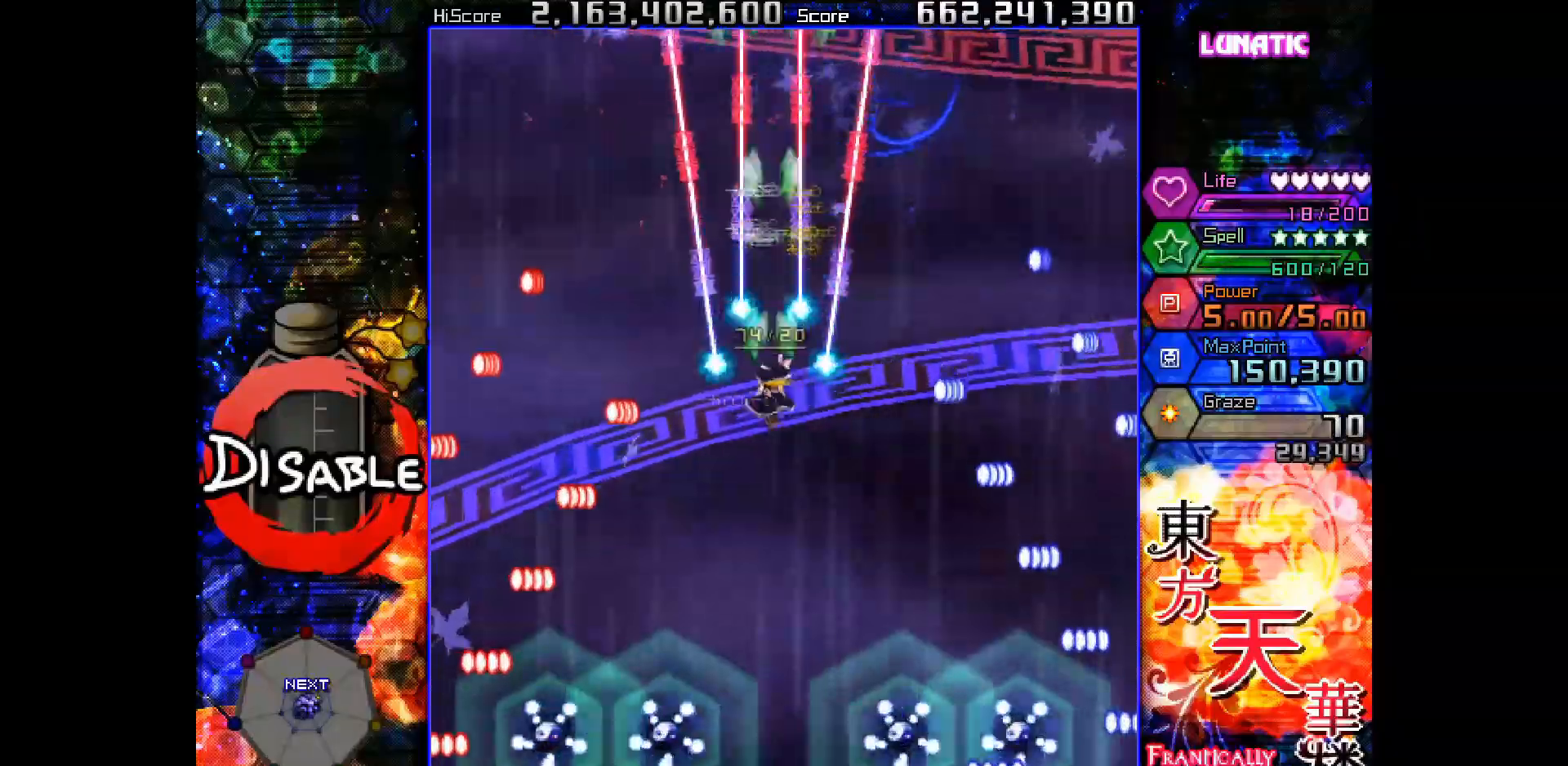
{"keys": ["shot", "slow"], "events": [[17, "right", "down"], [67, "right", "up"], [350, "slow", "down"], [417, "down", "up"], [417, "left", "down"], [467, "left", "up"]]}
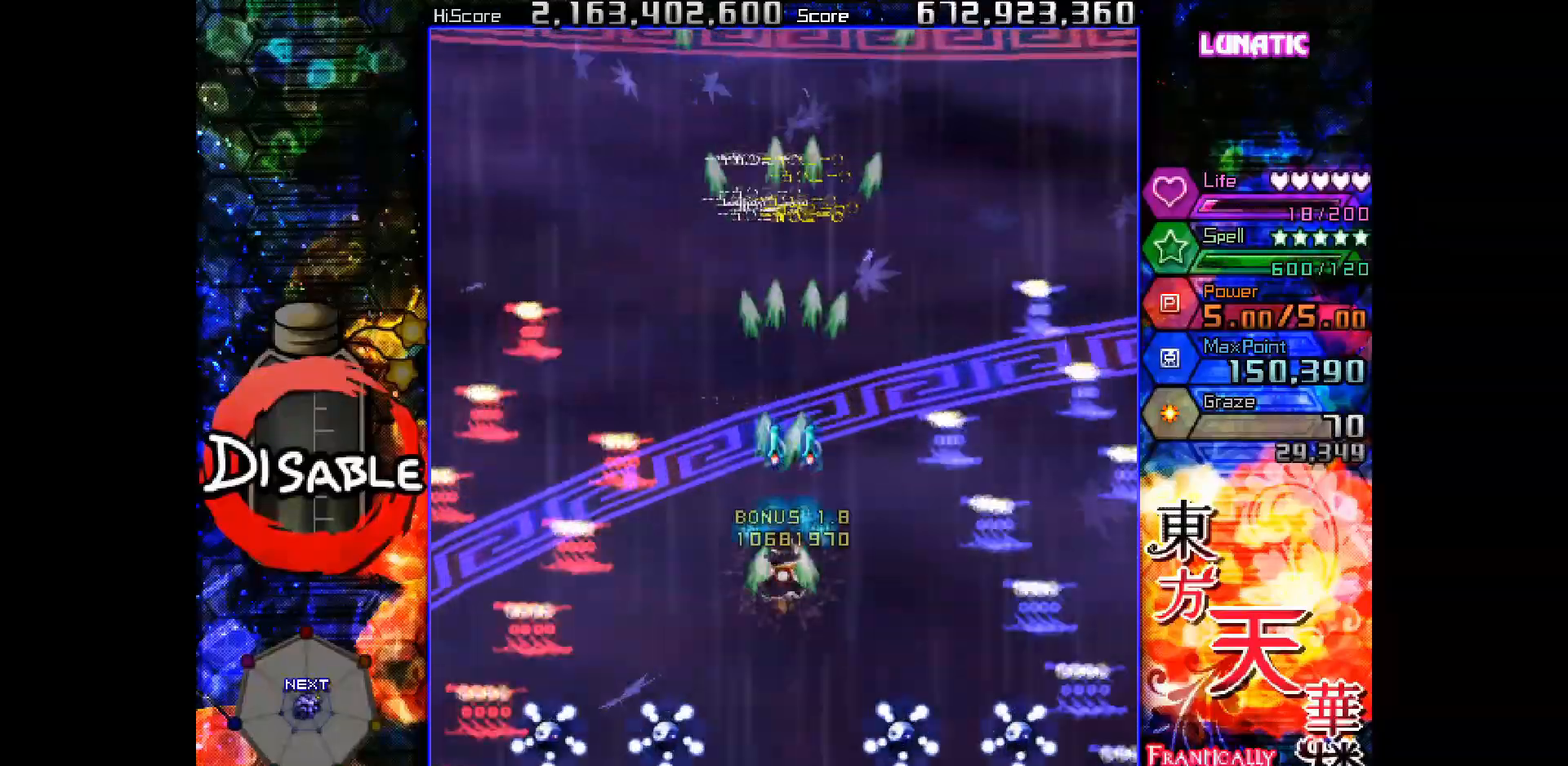
{"keys": ["down", "shot"], "events": [[100, "down", "down"], [183, "down", "up"], [250, "down", "down"], [300, "down", "up"], [367, "down", "down"], [483, "slow", "up"]]}
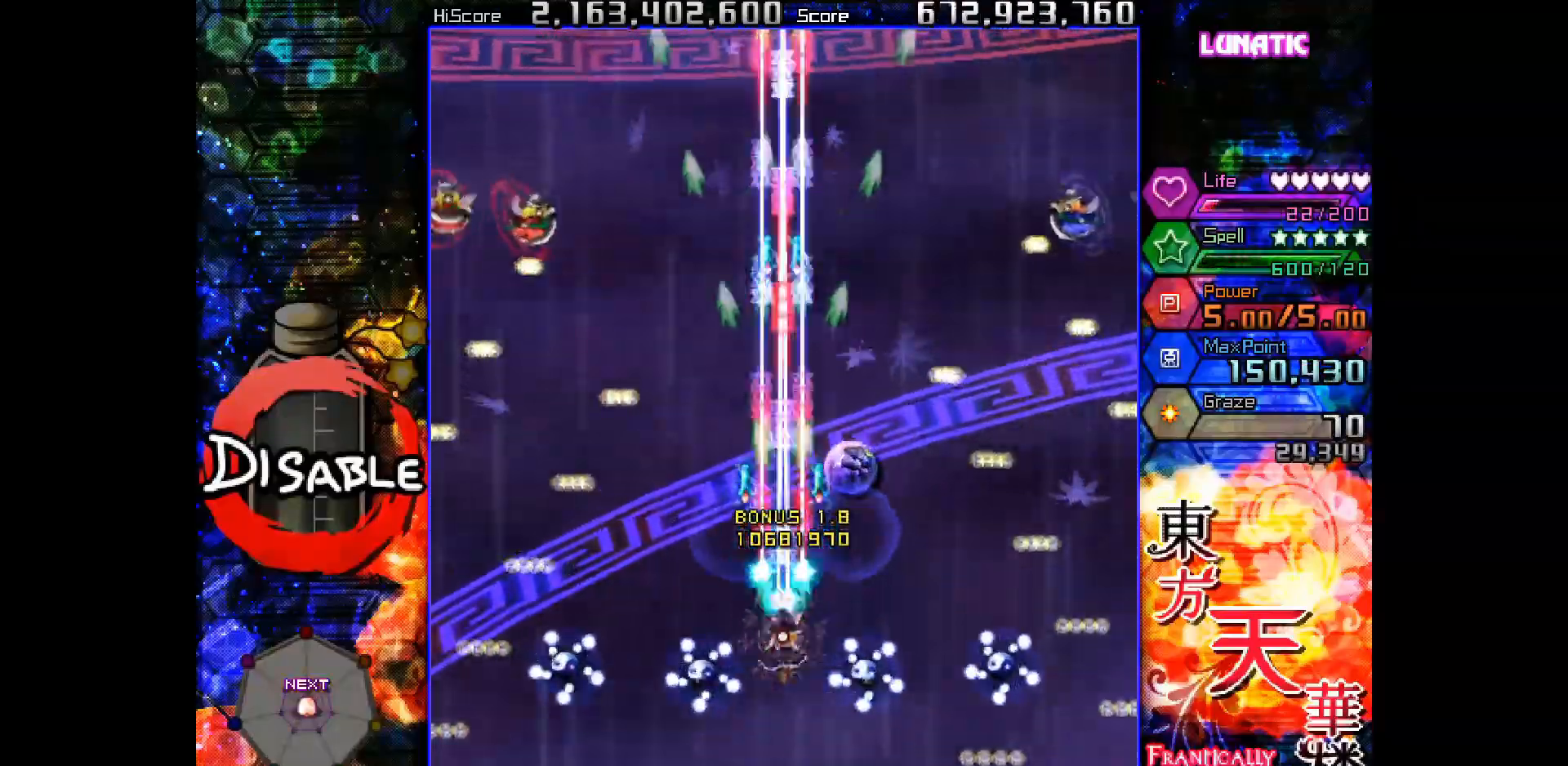
{"keys": ["down", "shot"], "events": [[150, "slow", "down"], [233, "slow", "up"], [367, "slow", "down"], [500, "slow", "up"]]}
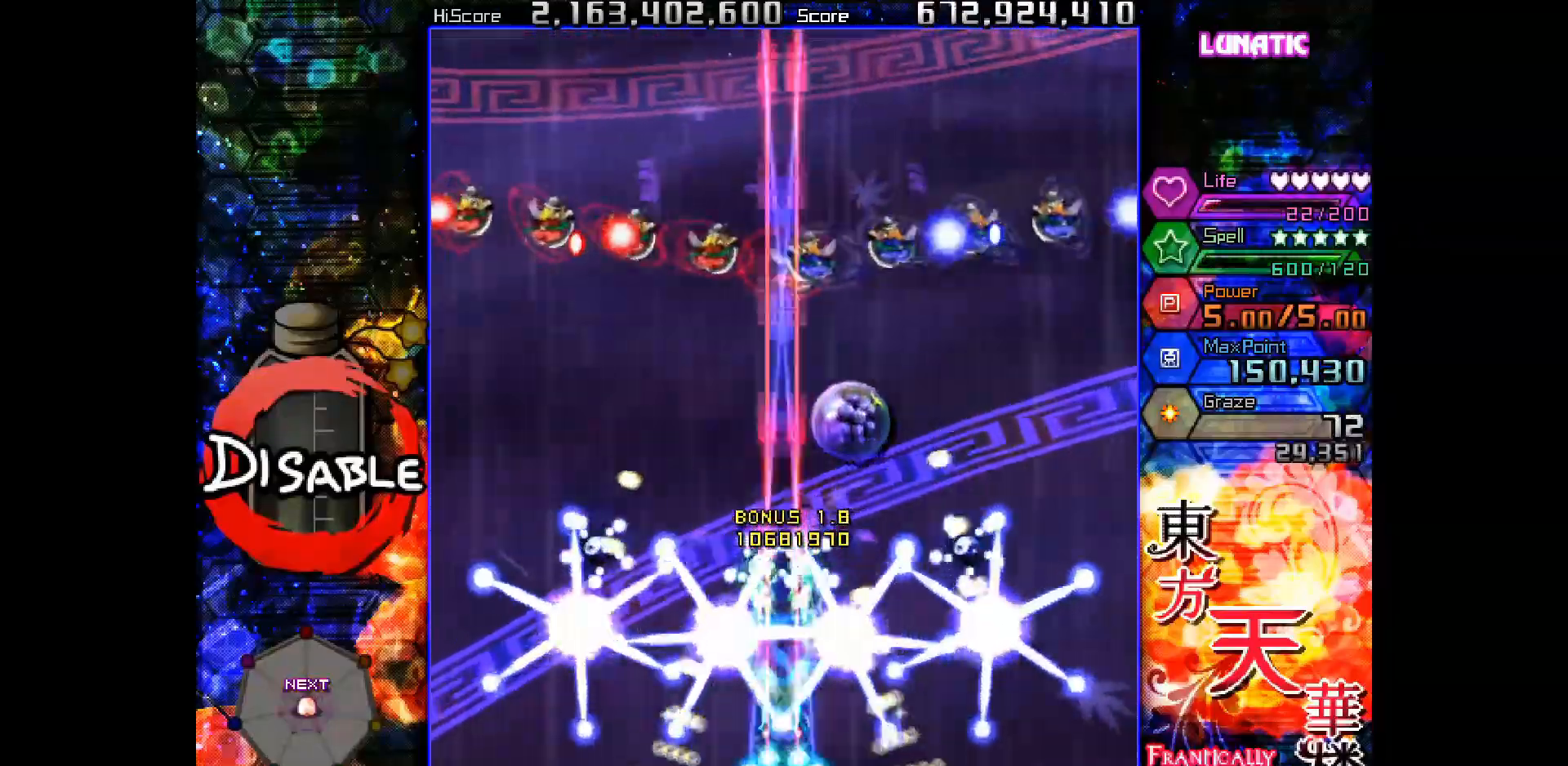
{"keys": ["shot"], "events": [[83, "left", "down"], [133, "left", "up"], [133, "slow", "down"], [283, "down", "up"], [333, "down", "down"], [333, "right", "down"], [367, "down", "up"], [367, "right", "up"], [417, "slow", "up"]]}
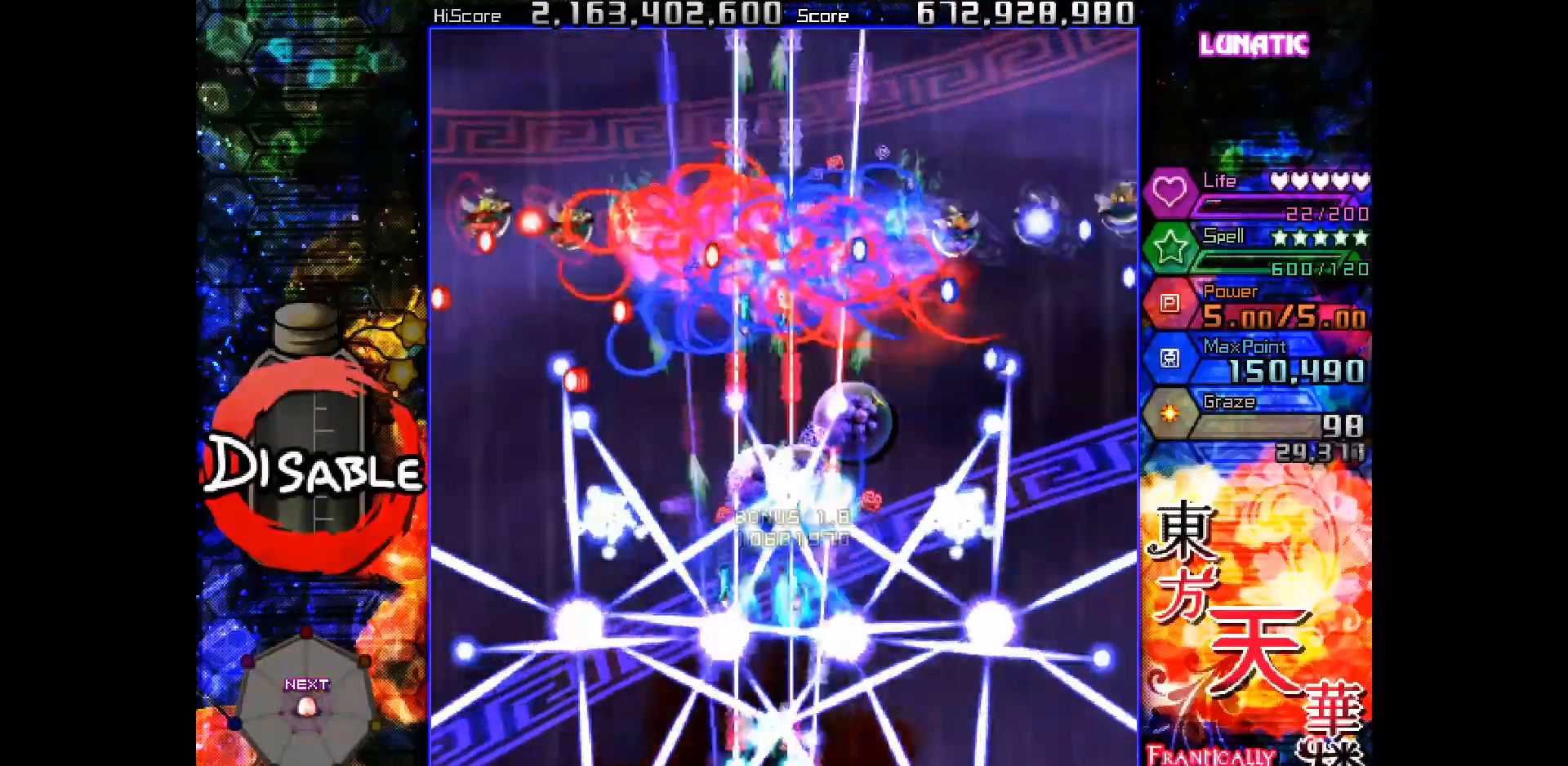
{"keys": ["shot", "slow"], "events": [[350, "slow", "down"], [367, "right", "down"], [383, "down", "down"], [450, "down", "up"], [450, "right", "up"]]}
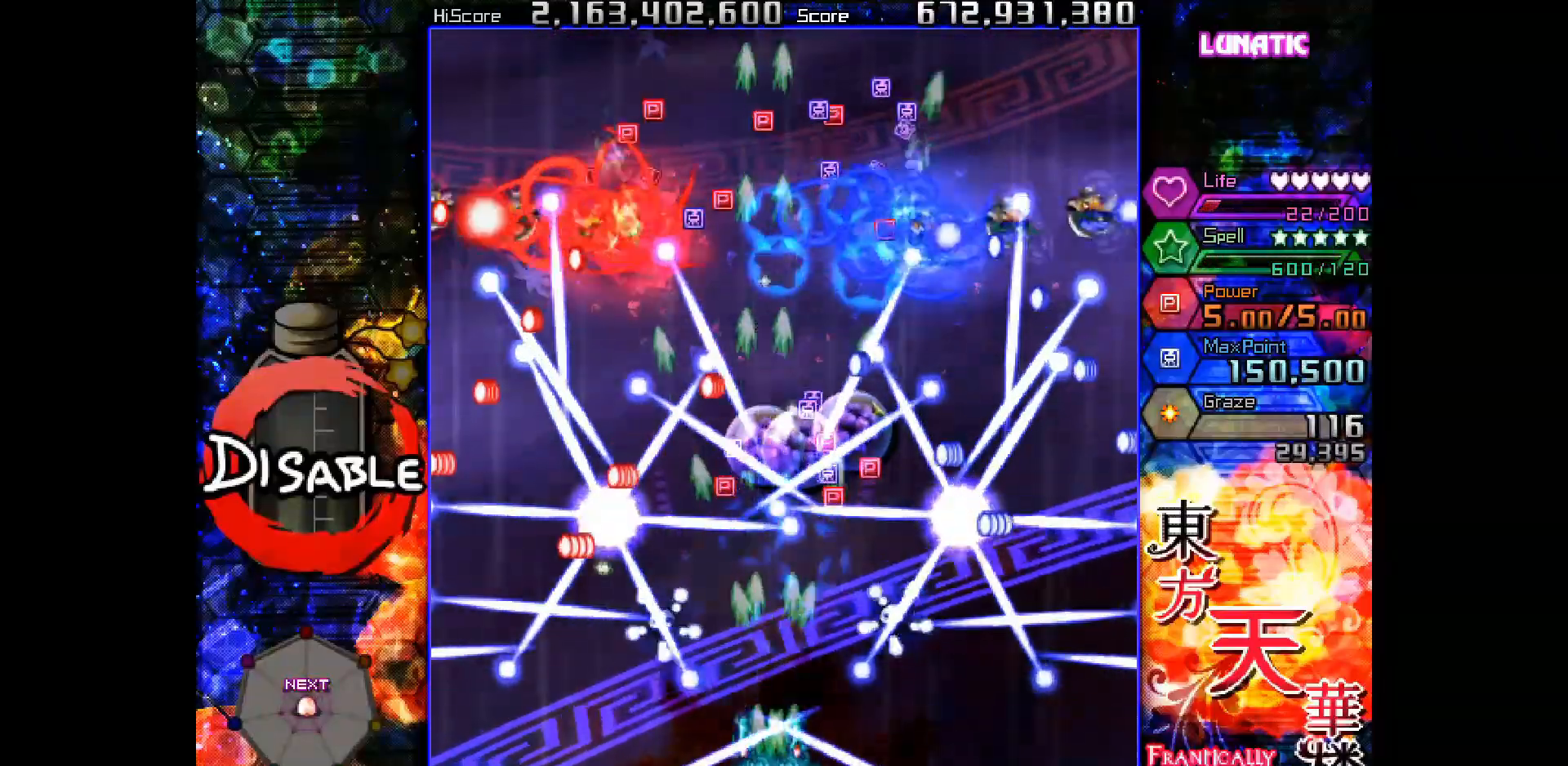
{"keys": ["down", "right", "shot", "slow"], "events": [[117, "slow", "up"], [133, "right", "down"], [167, "right", "up"], [267, "down", "down"], [267, "right", "down"], [350, "slow", "down"], [367, "right", "up"], [383, "down", "up"], [467, "right", "down"], [483, "down", "down"]]}
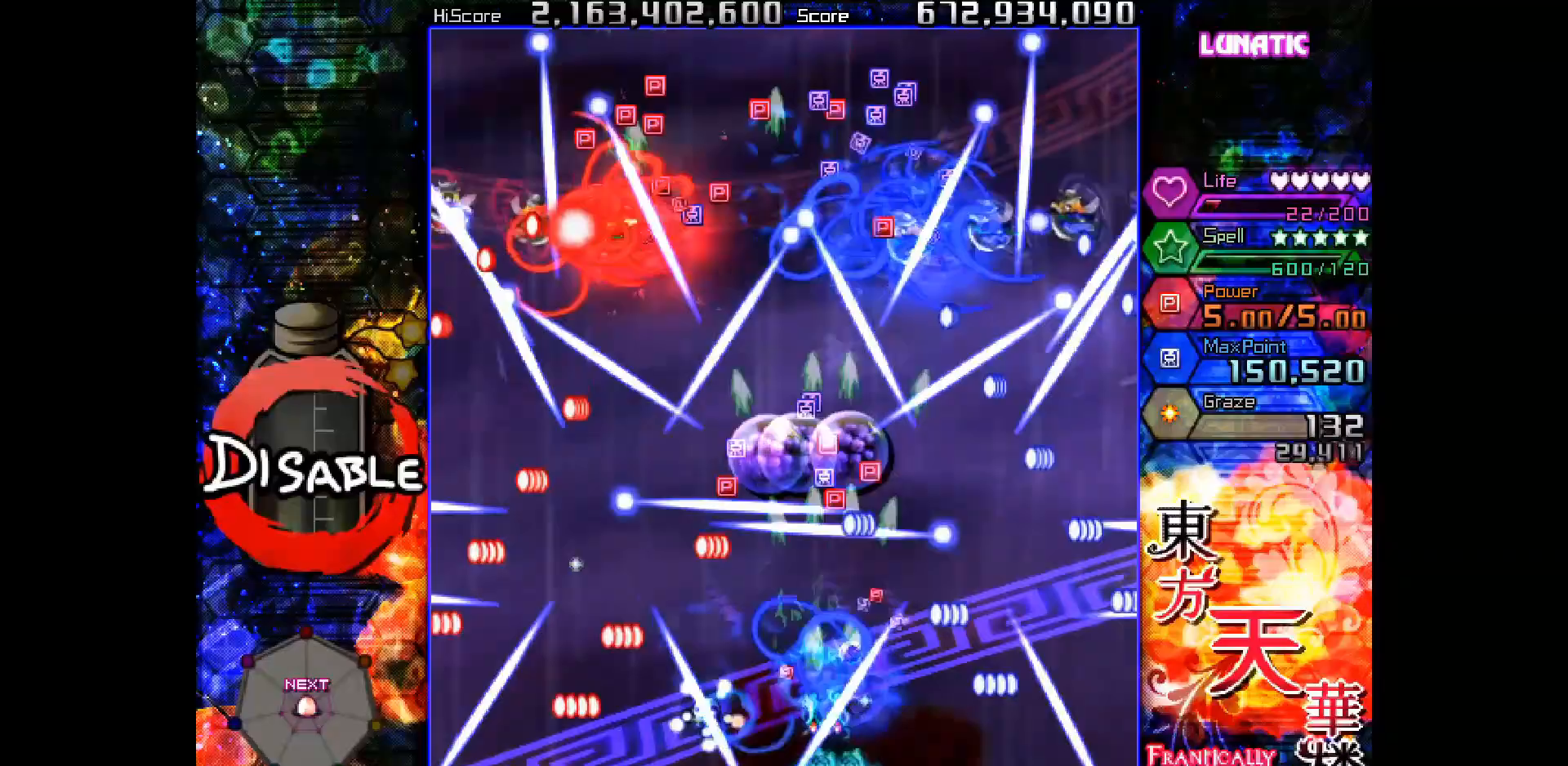
{"keys": ["right", "shot", "slow"], "events": [[17, "right", "up"], [50, "down", "up"], [150, "slow", "up"], [467, "slow", "down"], [483, "right", "down"]]}
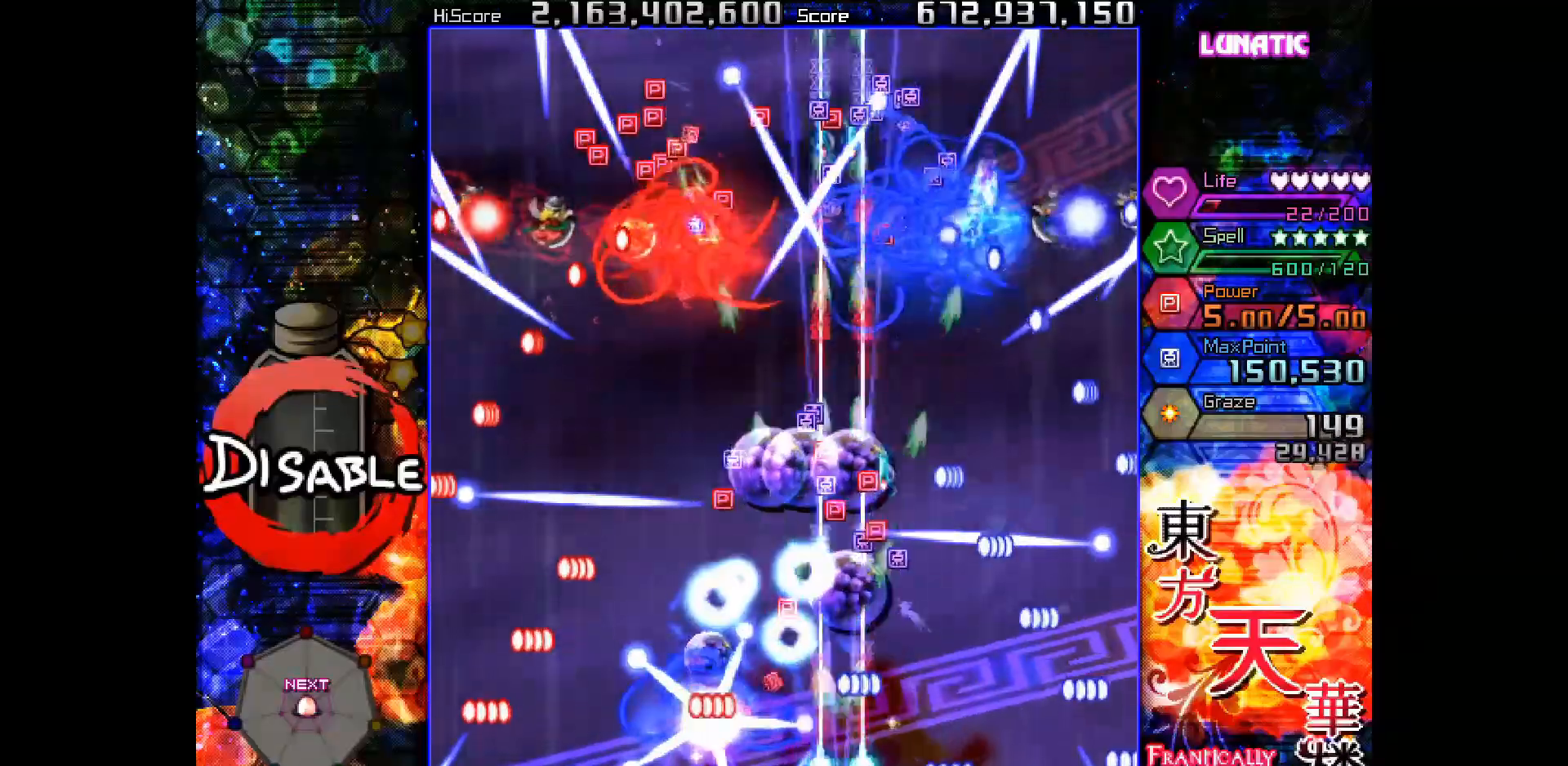
{"keys": ["down", "shot", "slow"], "events": [[167, "up", "down"], [267, "up", "up"], [450, "right", "up"], [500, "down", "down"]]}
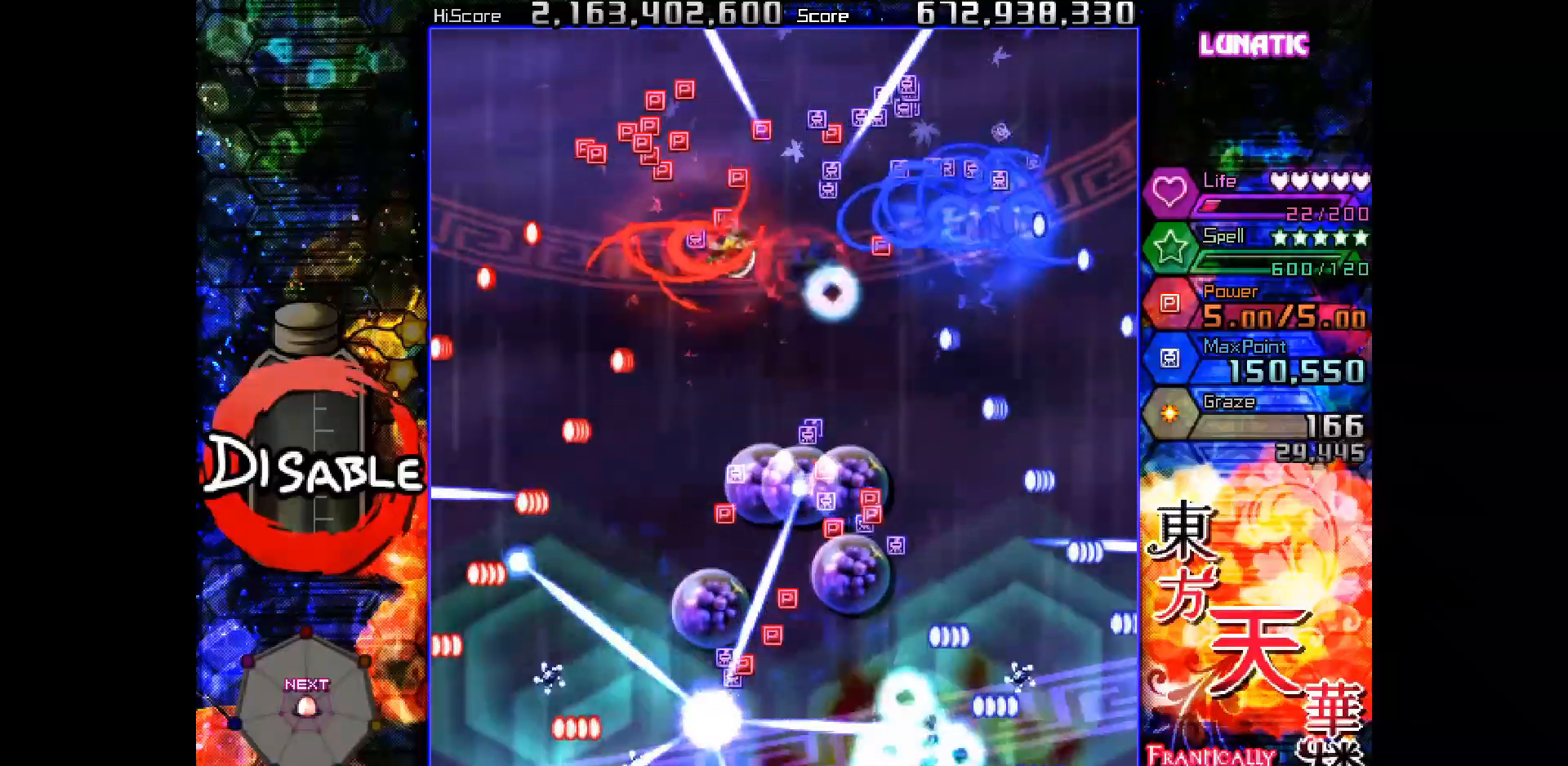
{"keys": ["shot"], "events": [[67, "down", "up"], [150, "left", "down"], [233, "slow", "up"], [317, "left", "up"], [317, "slow", "down"], [400, "slow", "up"]]}
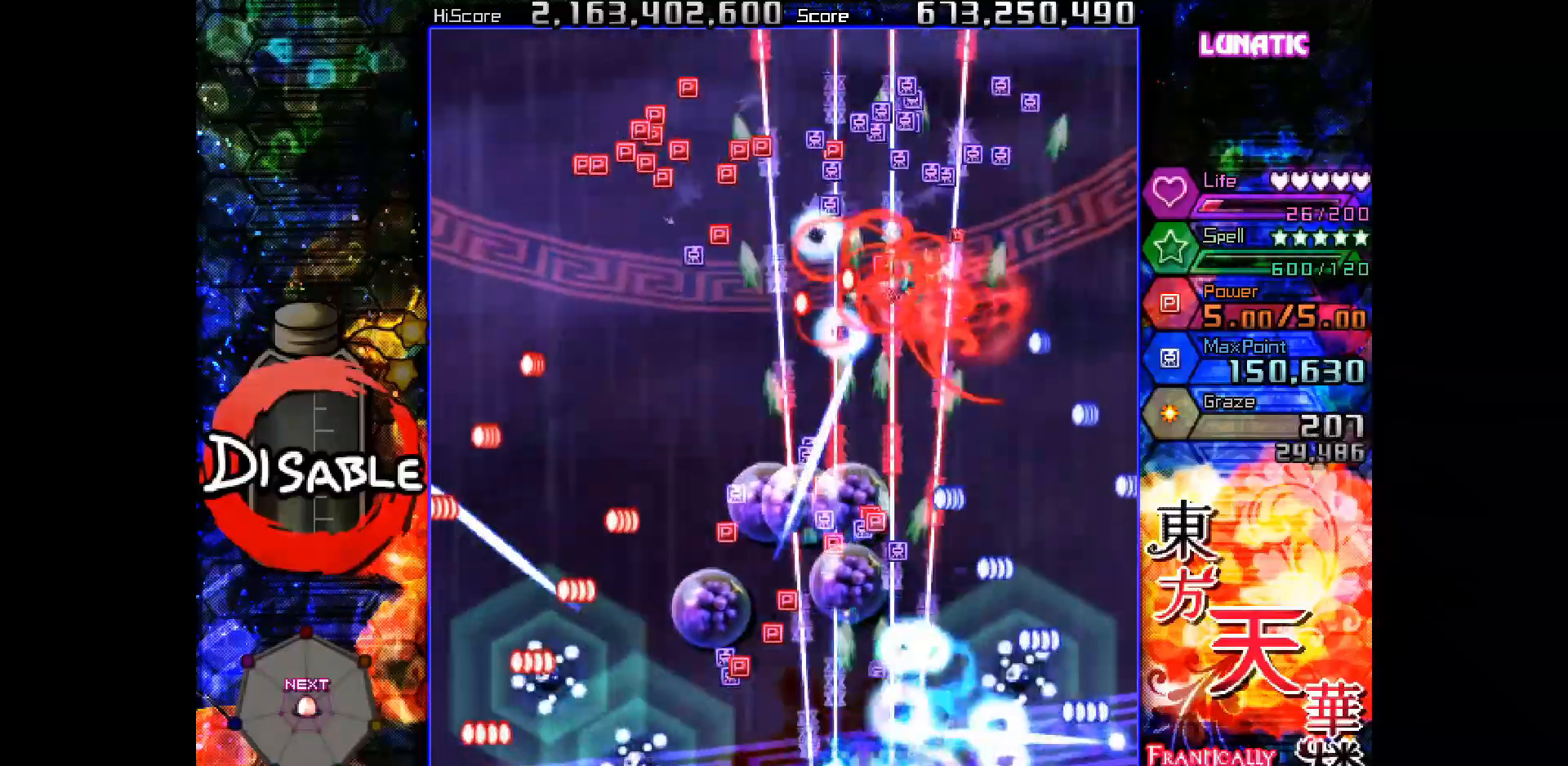
{"keys": ["down", "left", "shot", "slow"], "events": [[133, "down", "down"], [133, "left", "down"], [200, "down", "up"], [450, "down", "down"], [483, "slow", "down"]]}
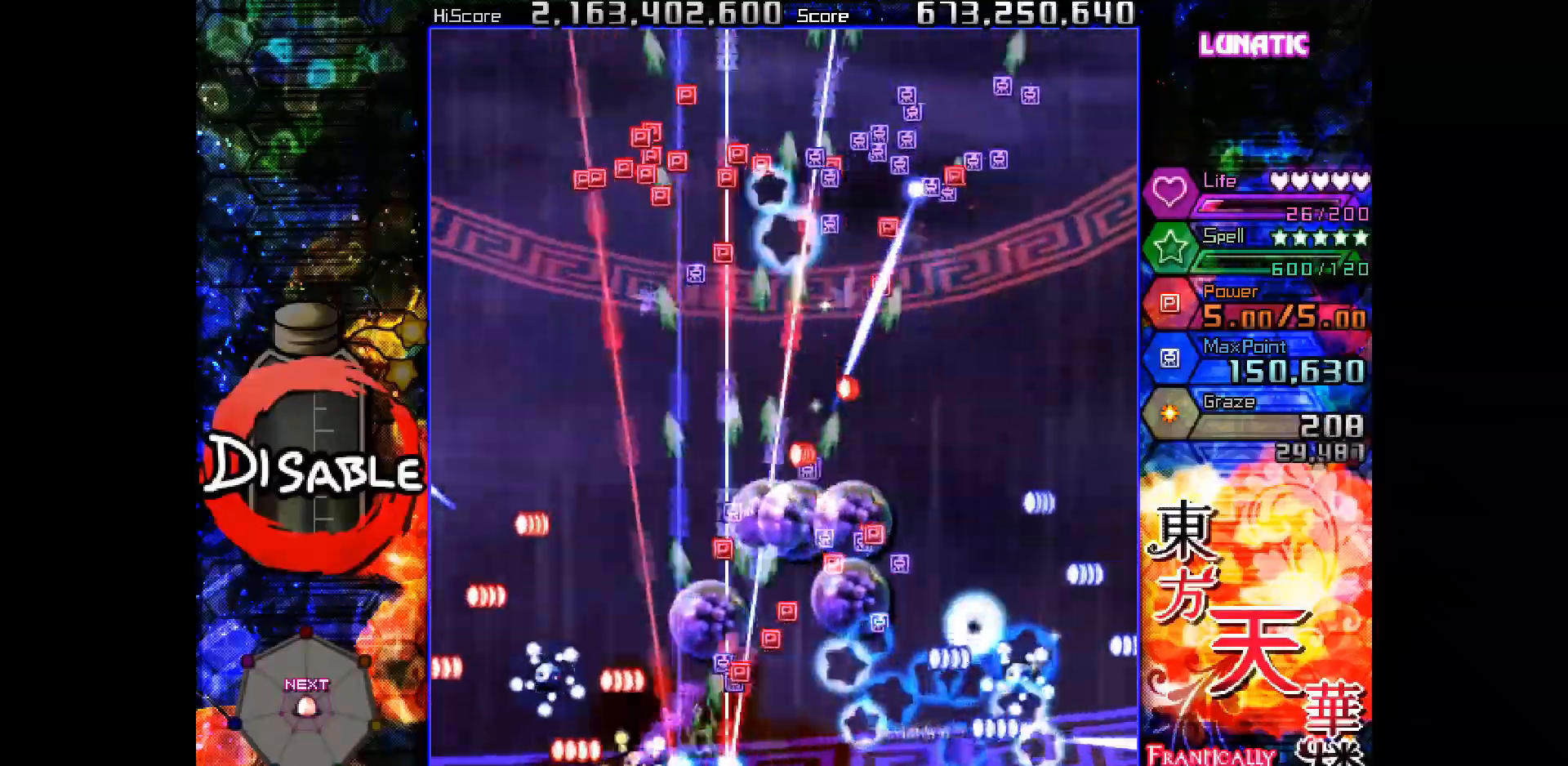
{"keys": ["down", "right", "shot"], "events": [[67, "left", "up"], [83, "down", "up"], [200, "right", "down"], [200, "slow", "up"], [250, "right", "up"], [450, "down", "down"], [450, "right", "down"]]}
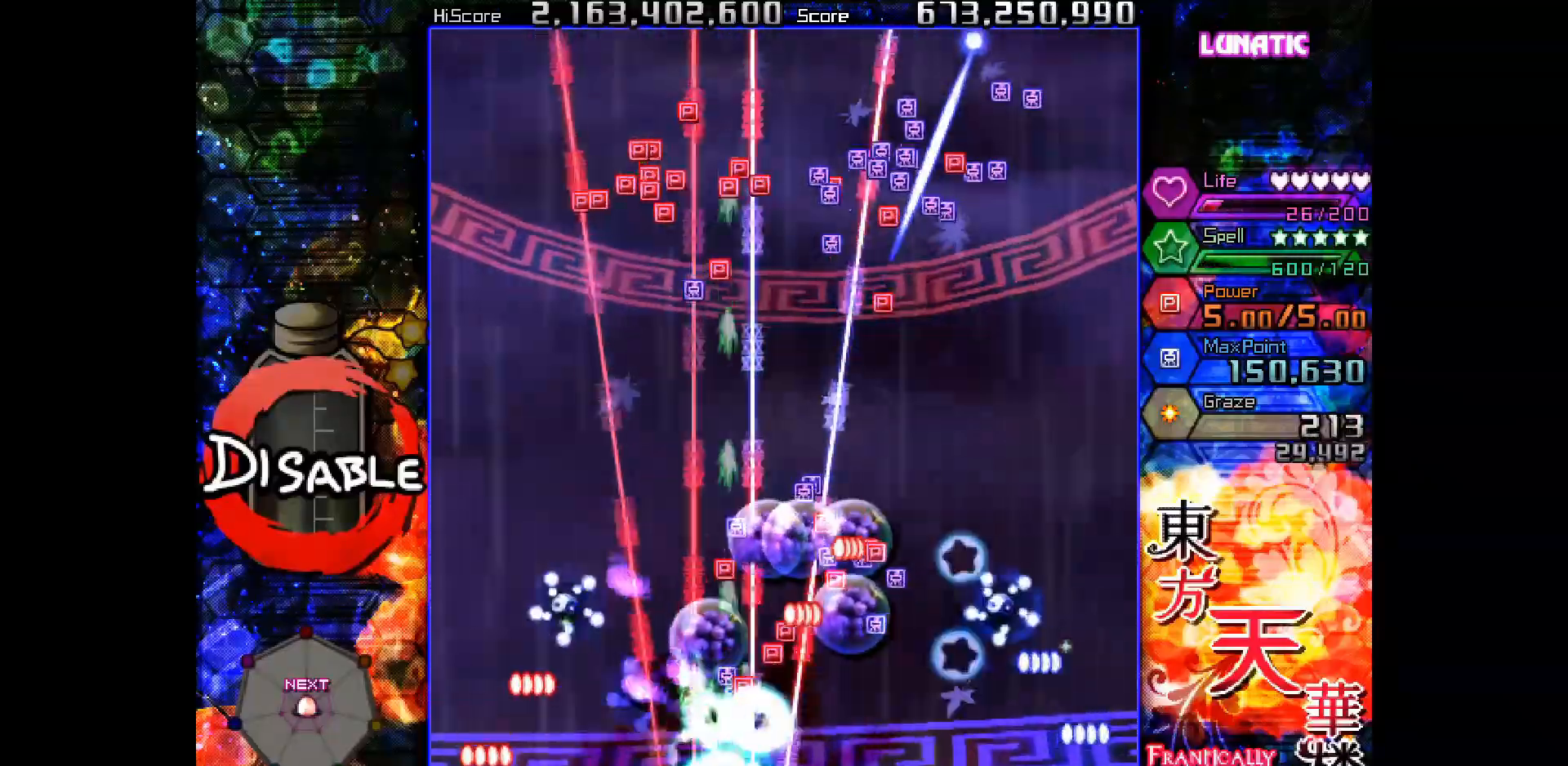
{"keys": ["shot", "slow"], "events": [[17, "down", "up"], [17, "right", "up"], [233, "slow", "down"]]}
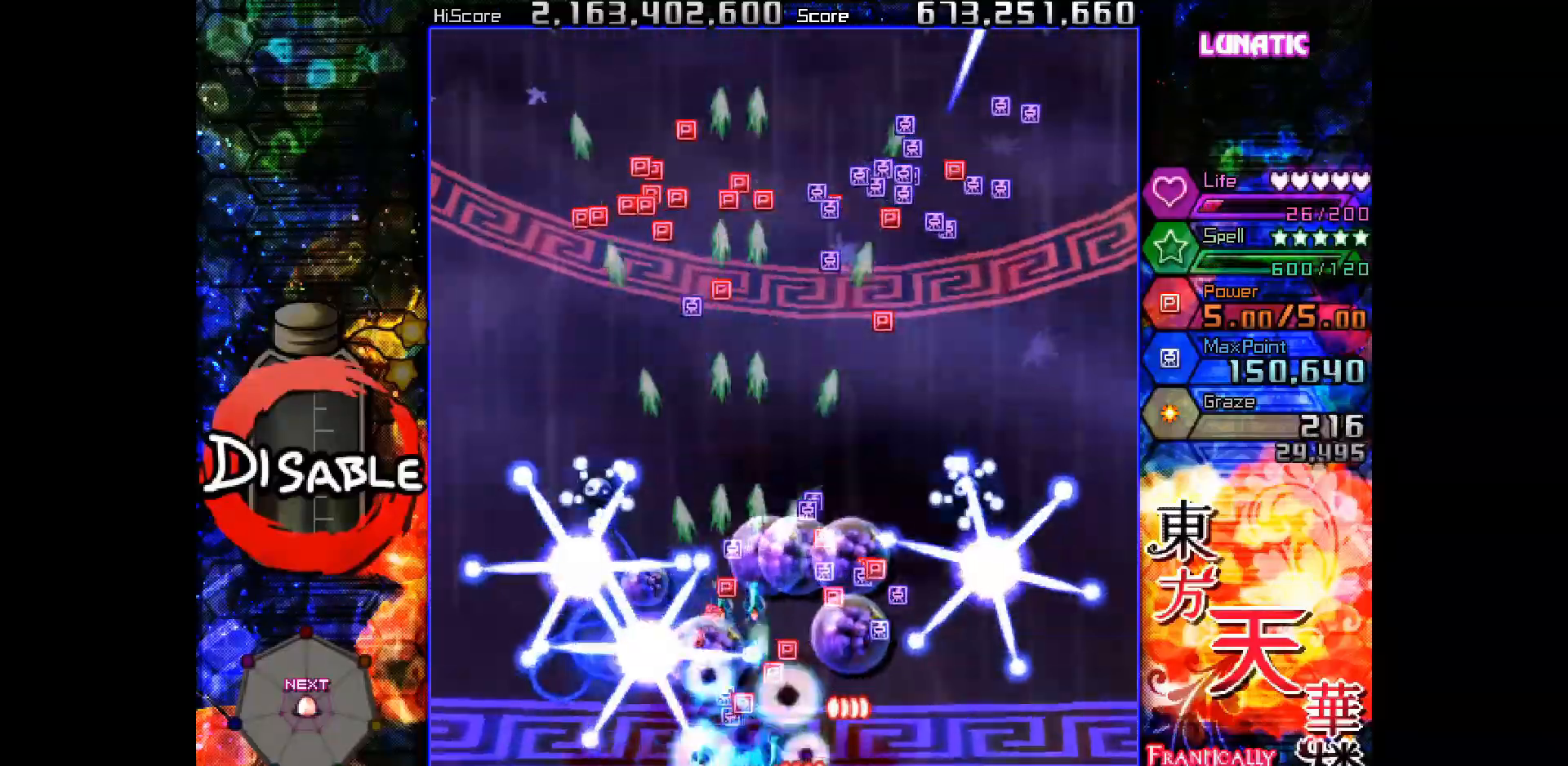
{"keys": ["shot"], "events": [[17, "up", "down"], [50, "right", "down"], [117, "up", "up"], [217, "up", "down"], [283, "up", "up"], [400, "down", "down"], [450, "right", "up"], [500, "down", "up"], [500, "slow", "up"]]}
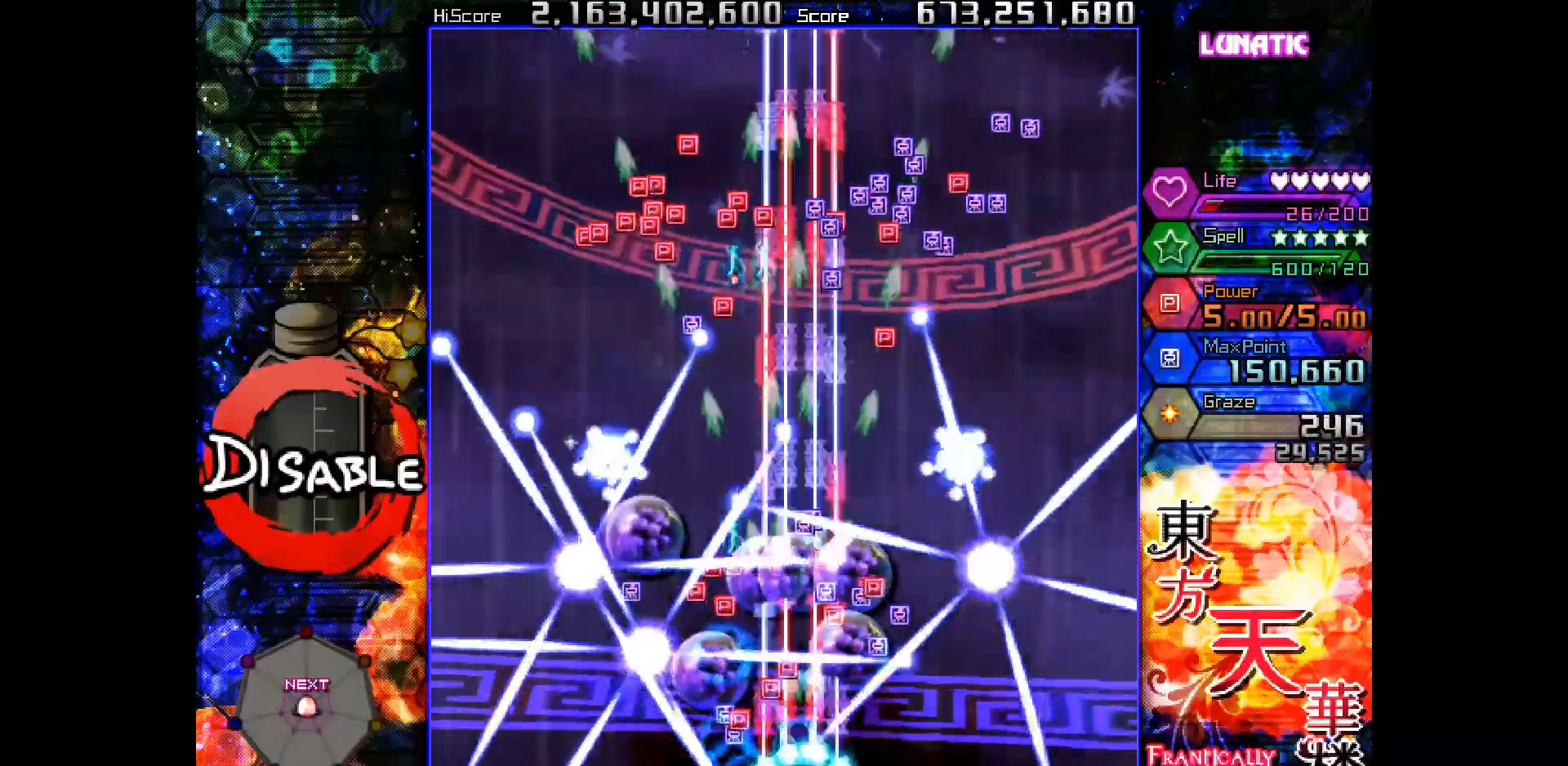
{"keys": ["shot"], "events": [[417, "down", "down"], [417, "right", "down"], [483, "down", "up"], [483, "right", "up"]]}
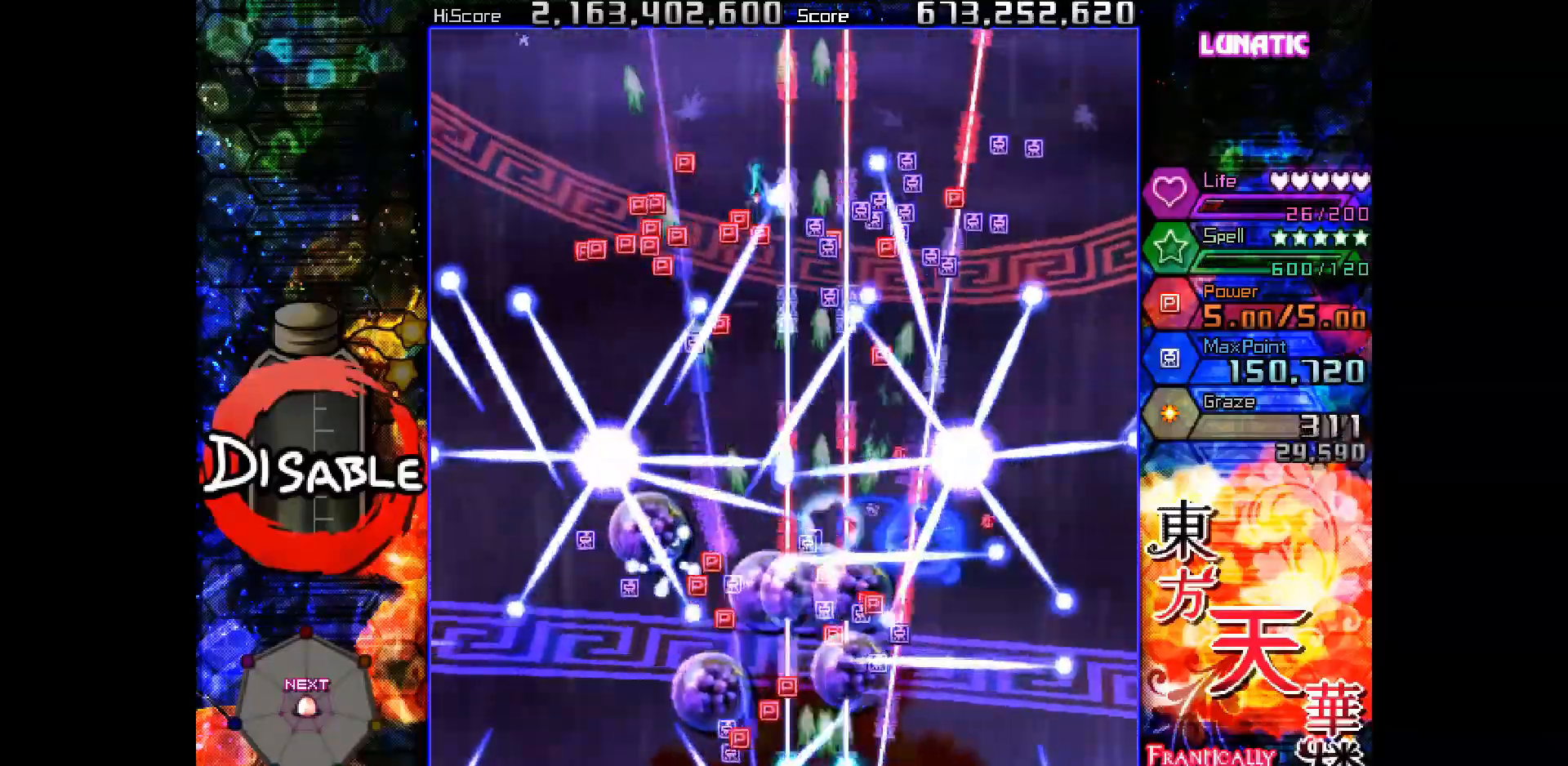
{"keys": ["right", "shot"], "events": [[317, "down", "down"], [317, "right", "down"], [367, "right", "up"], [383, "down", "up"], [483, "right", "down"]]}
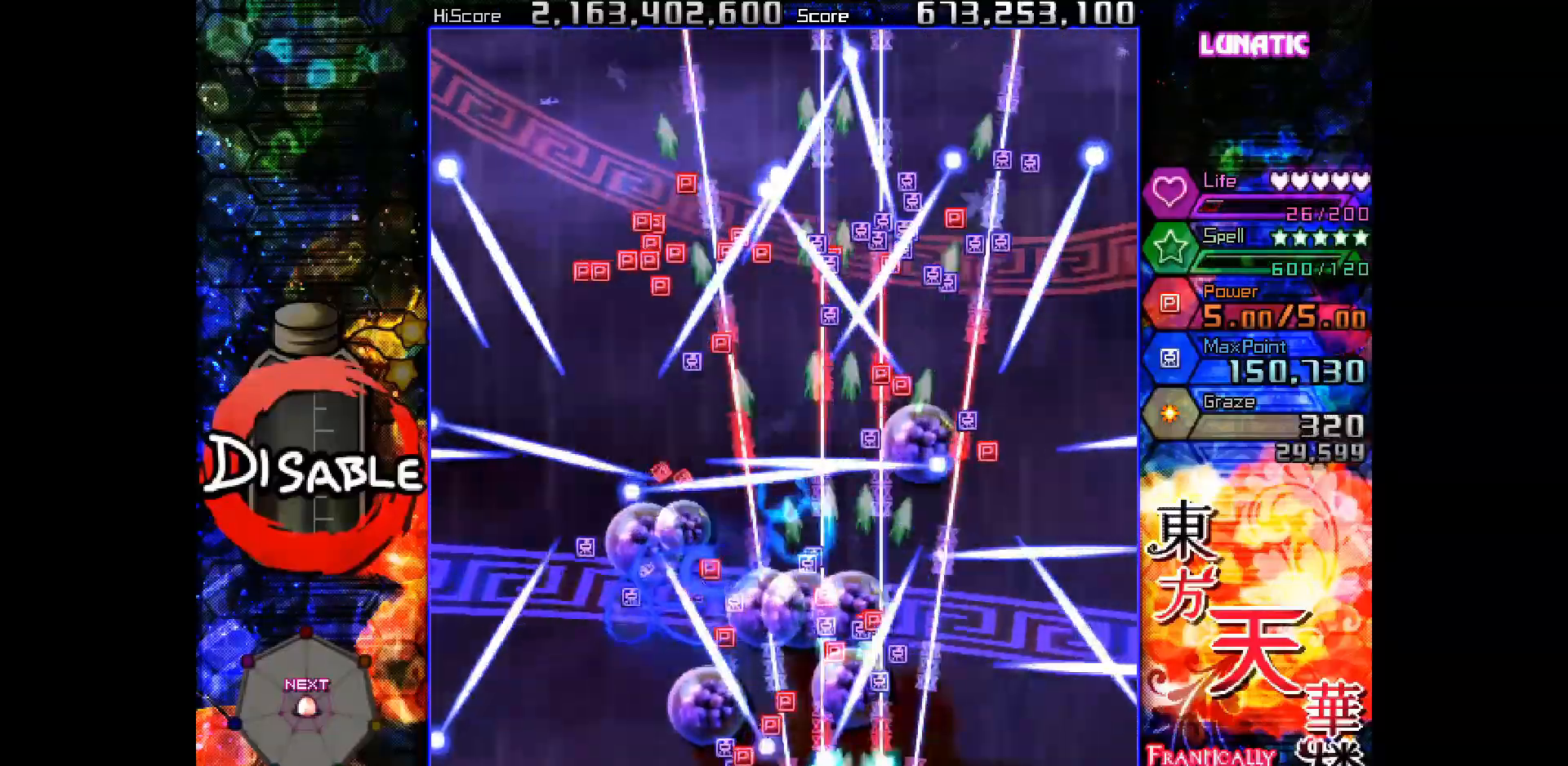
{"keys": ["shot", "up"], "events": [[83, "up", "down"], [100, "slow", "down"], [300, "slow", "up"], [400, "slow", "down"], [450, "slow", "up"], [500, "right", "up"]]}
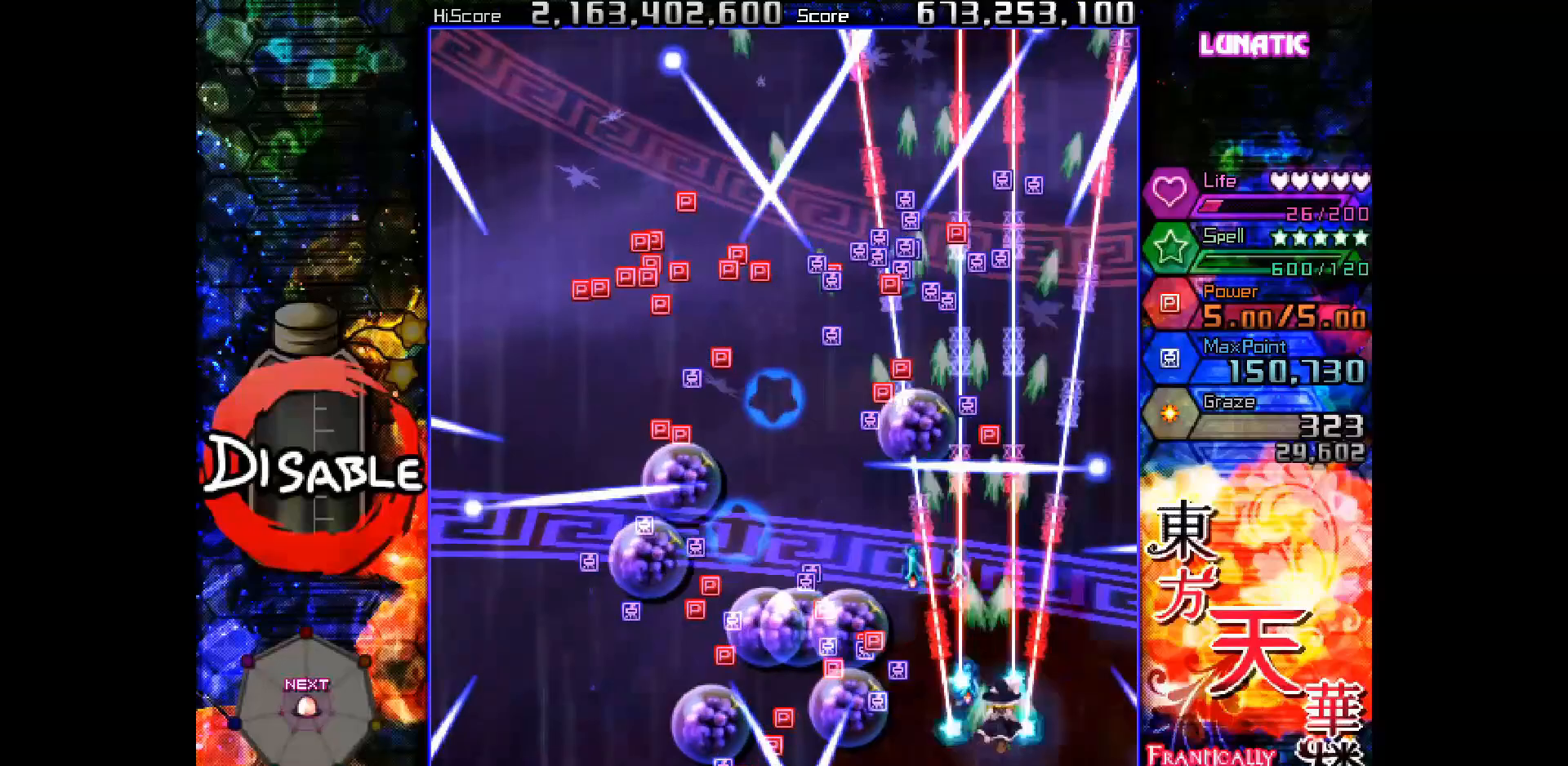
{"keys": ["shot", "slow", "up"], "events": [[67, "slow", "down"], [83, "right", "down"], [117, "right", "up"], [183, "right", "down"], [400, "right", "up"]]}